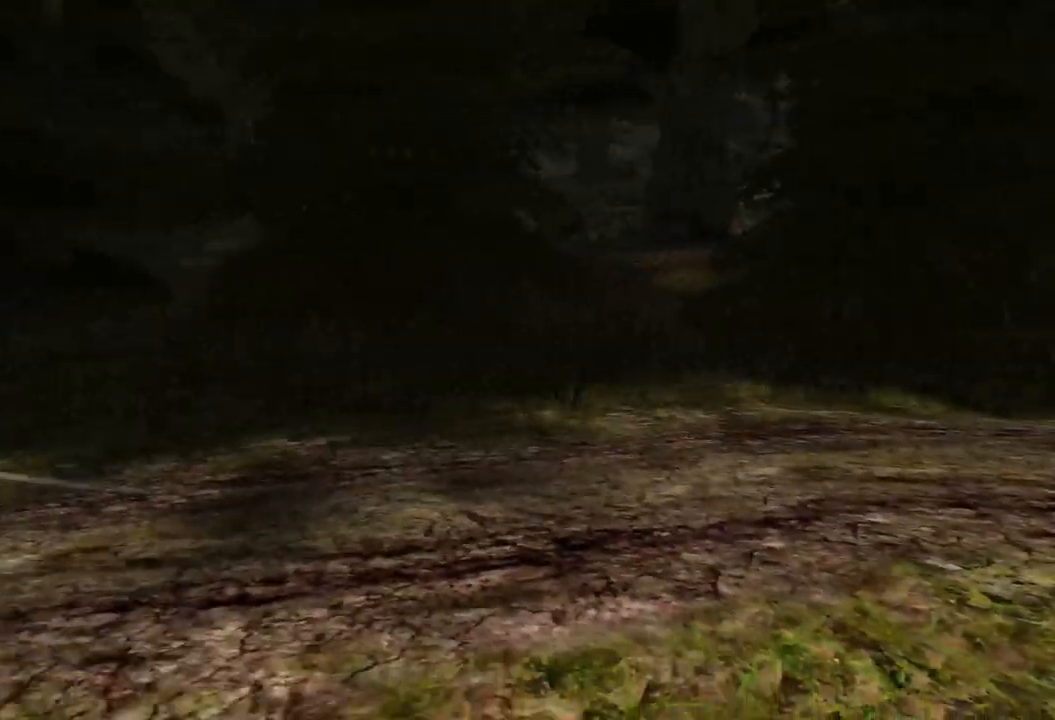
Gameplay with keyboard and mouse; each line is a JSON object with the keys and mouse buttons held at the frame after it. "events" lists presses ("down") and releases ("up") of "a", "ctrl", "d", "e", "q", "s", "shift", "space", "w", "mouse_left", "mouse_wheel", "mouse_right", "mouse_mb4" and "mouse_mb5" between this image and that frame as [ms after this image, input, new state], when the widget could be followed in between. "mouse_left", "mouse_wheel", "mouse_right", "mouse_mb4", "mouse_mb5" = the "left", "wheel", "right", "mb4", "mb5" buttons of the "mouse" list. No other keys are recorded. "wheel" means that the mouse wheel is clicked or scrolled. Mouse movement is not recorded.
{"keys": ["w"], "mouse": [], "events": []}
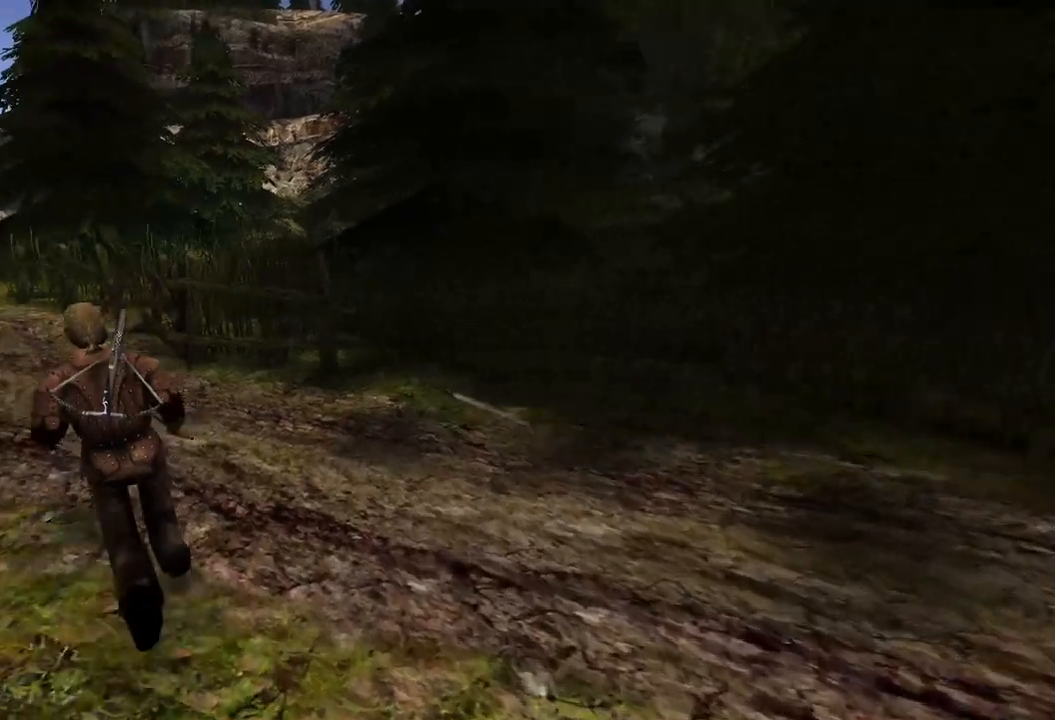
{"keys": ["w"], "mouse": [], "events": []}
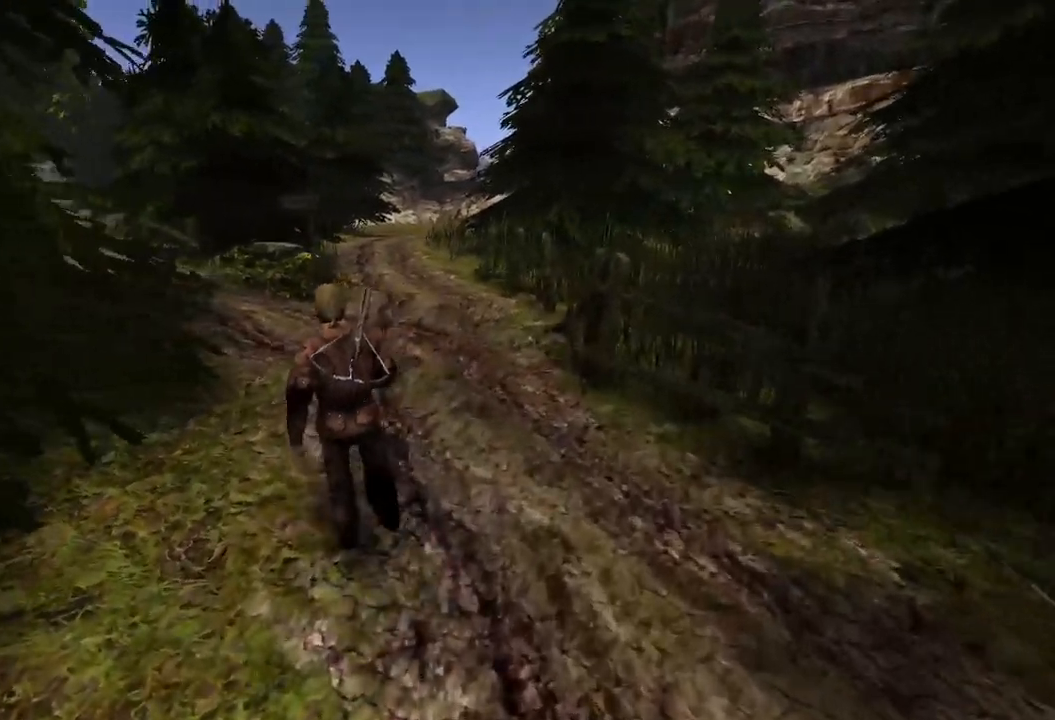
{"keys": ["w"], "mouse": [], "events": []}
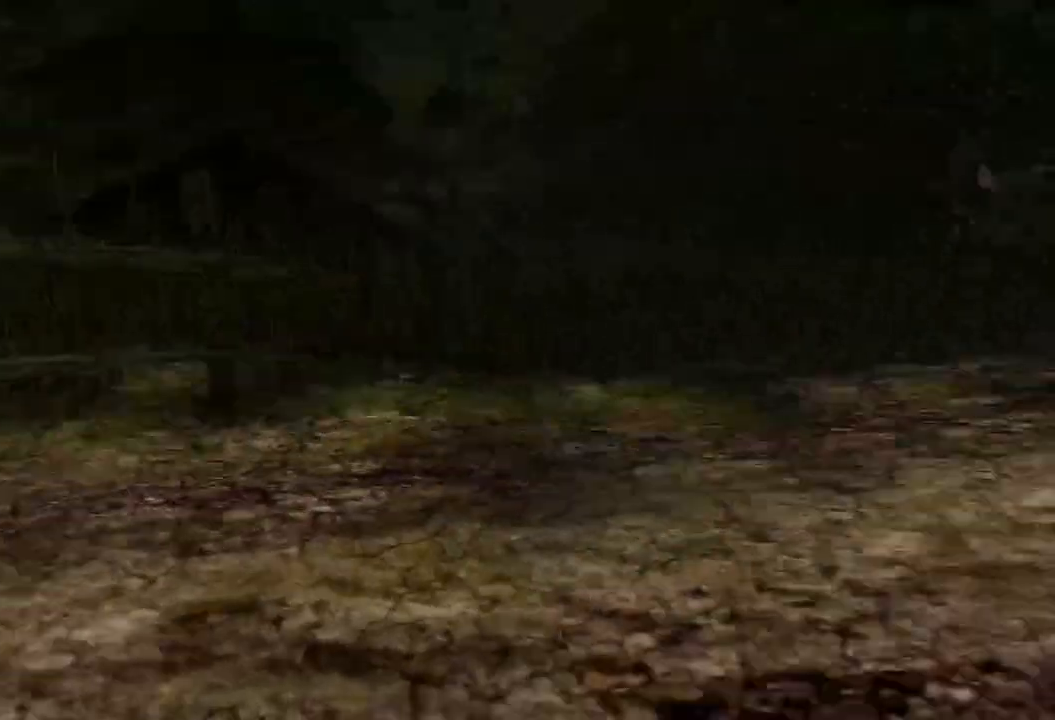
{"keys": ["w"], "mouse": [], "events": []}
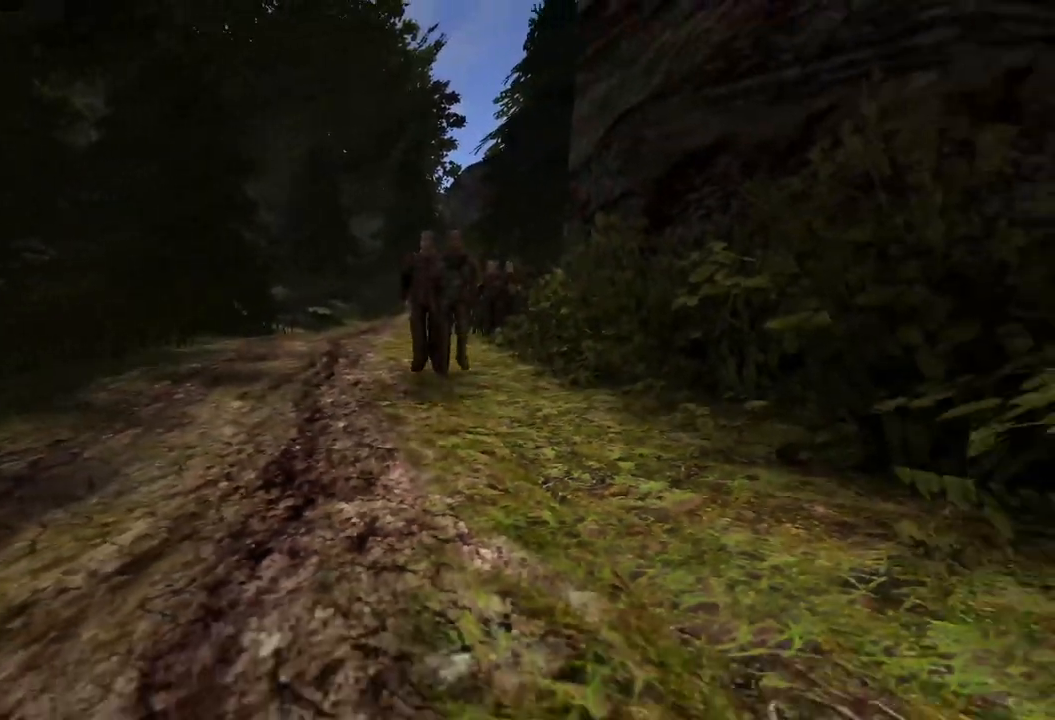
{"keys": ["w"], "mouse": [], "events": []}
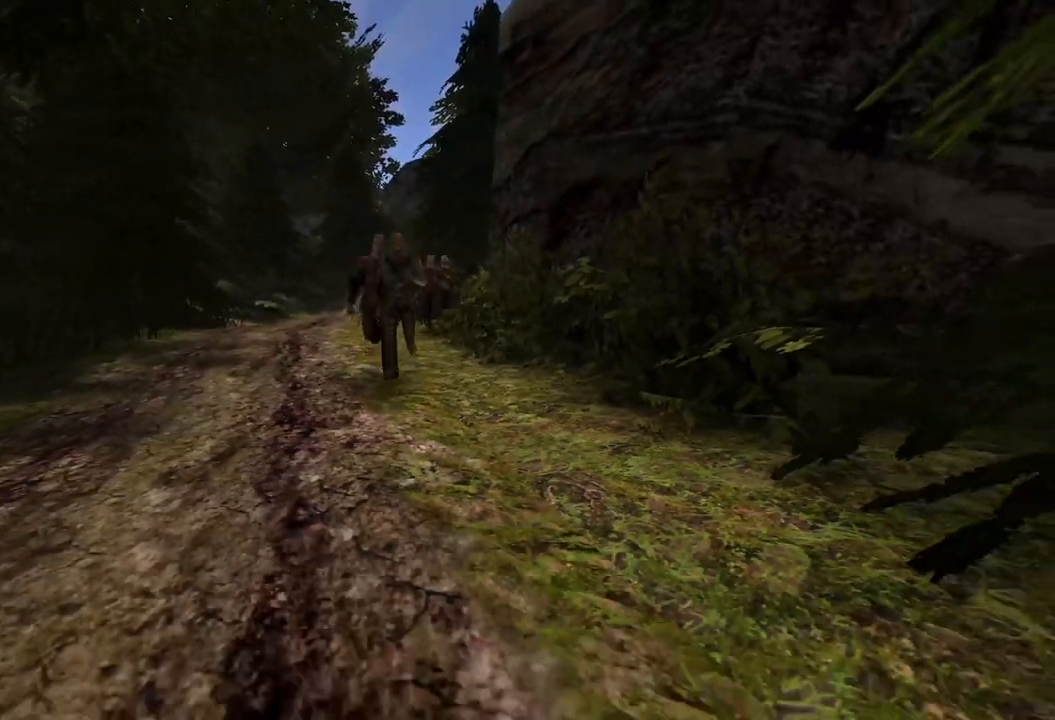
{"keys": ["w"], "mouse": [], "events": []}
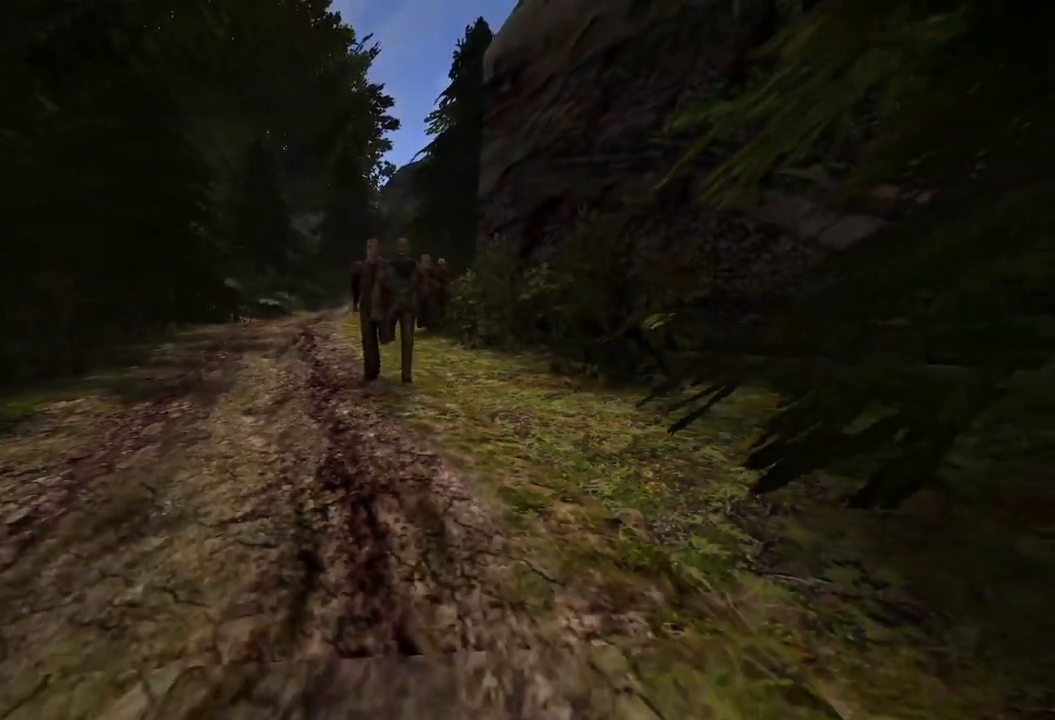
{"keys": ["w"], "mouse": [], "events": []}
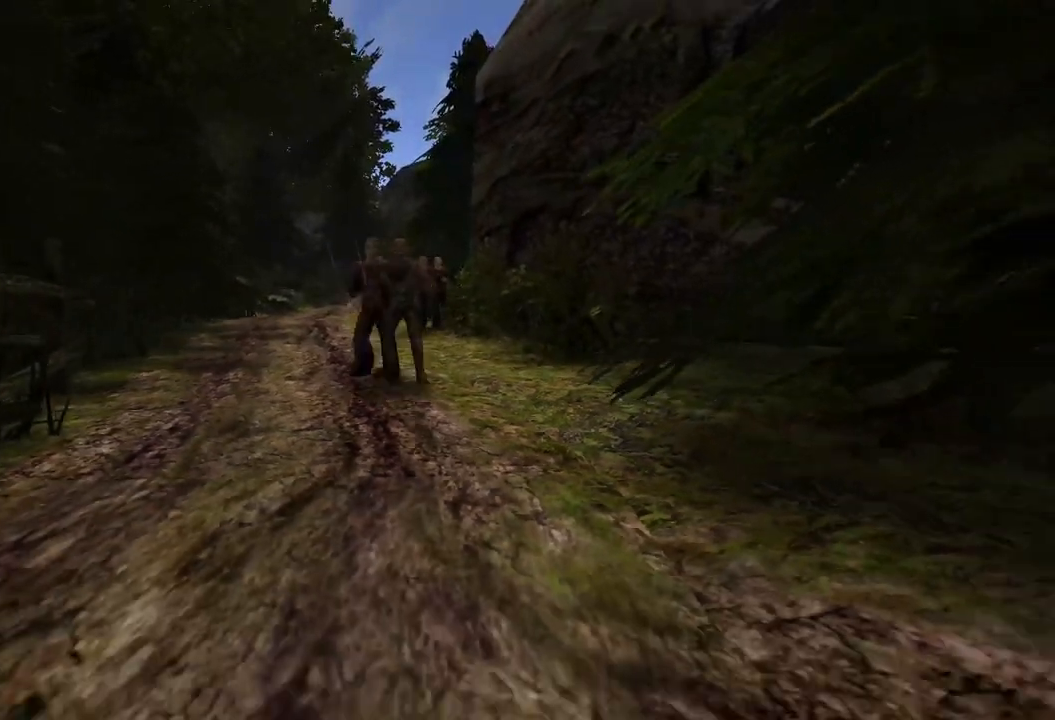
{"keys": ["w"], "mouse": [], "events": []}
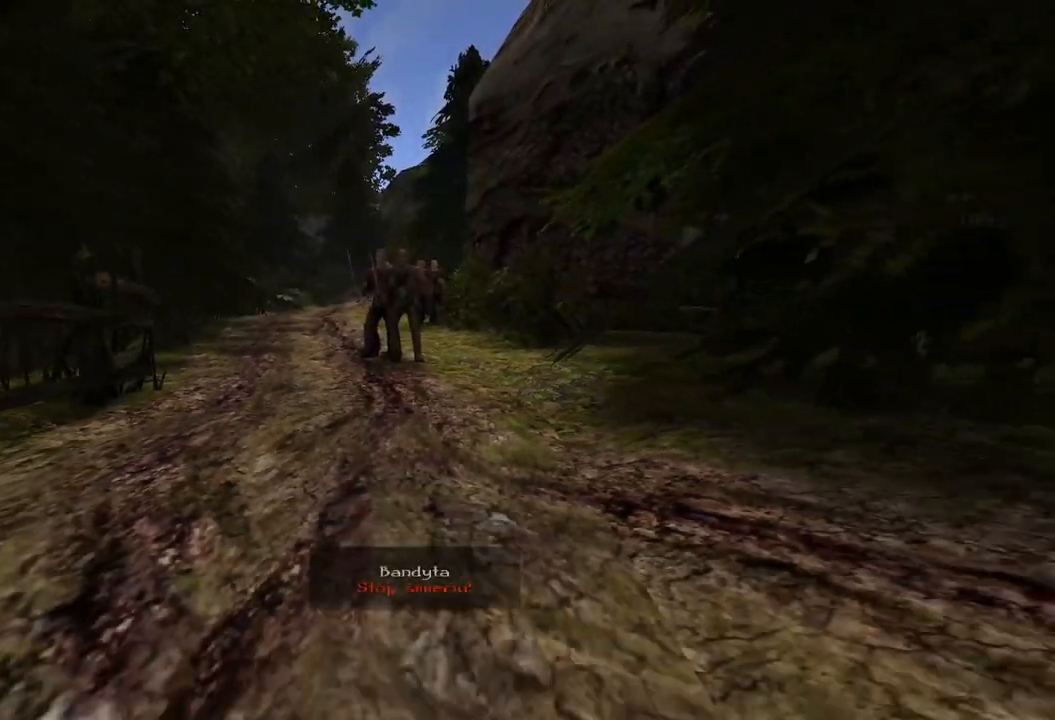
{"keys": ["w"], "mouse": [], "events": []}
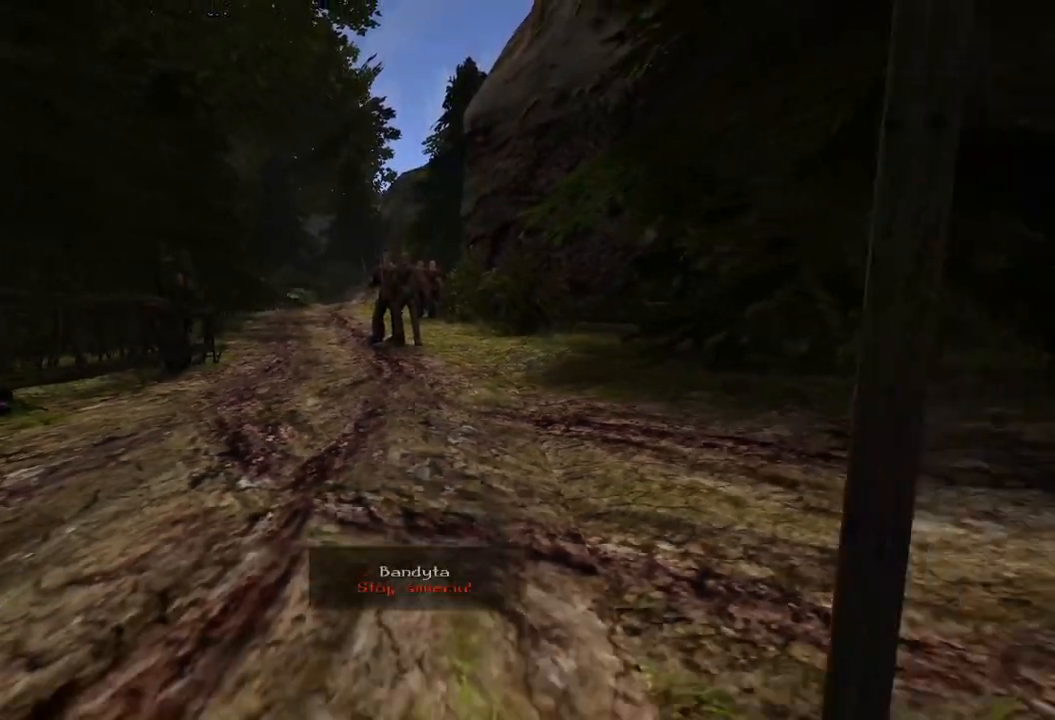
{"keys": ["w"], "mouse": [], "events": []}
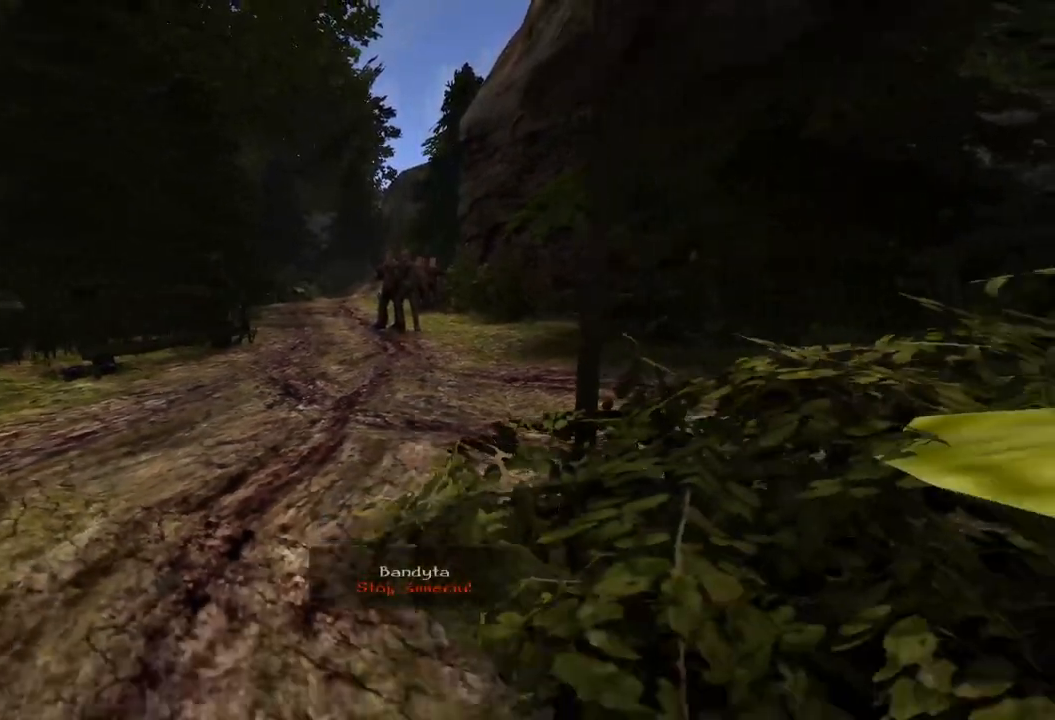
{"keys": [], "mouse": [], "events": [[20, "w", "up"]]}
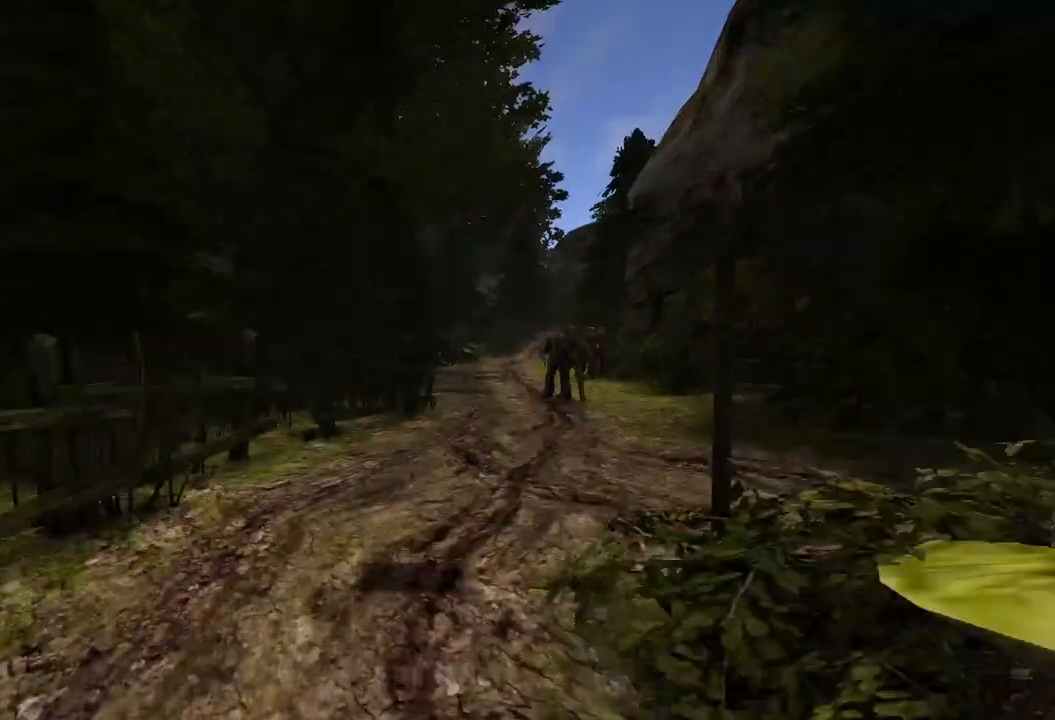
{"keys": [], "mouse": [], "events": []}
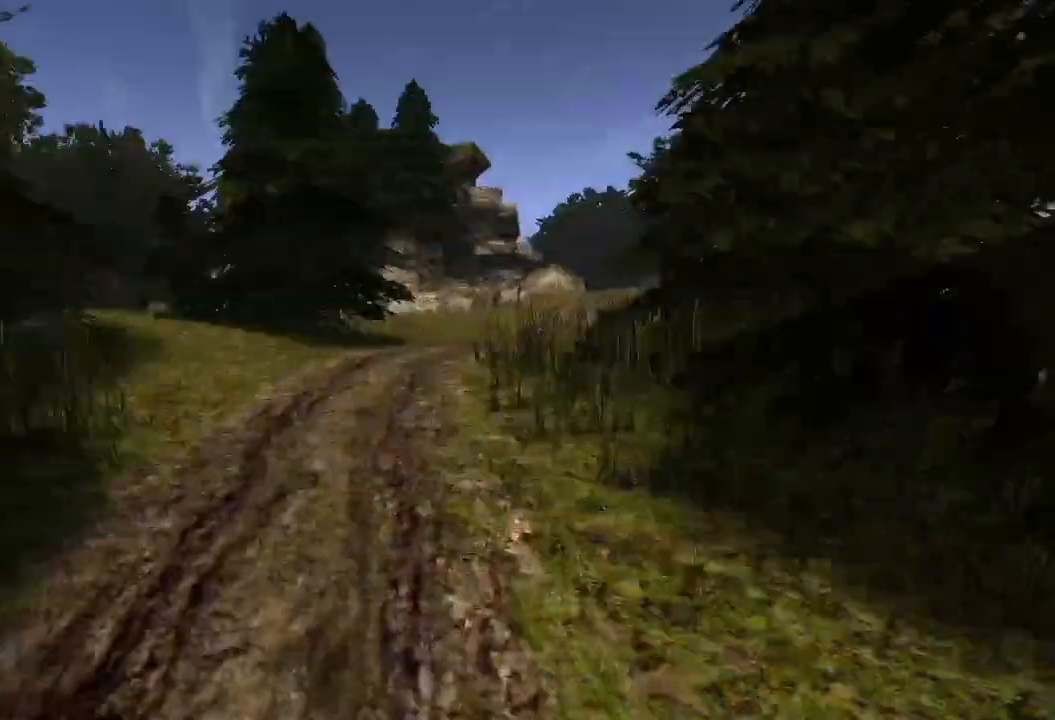
{"keys": [], "mouse": [], "events": [[180, "s", "down"], [480, "s", "up"]]}
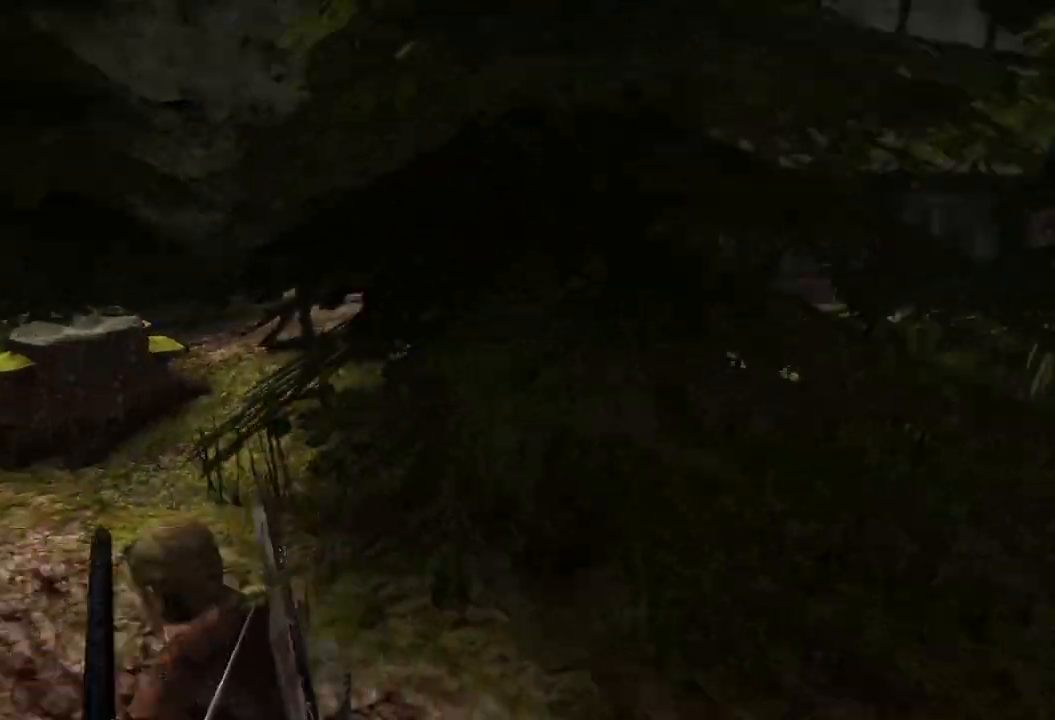
{"keys": ["w"], "mouse": [], "events": [[280, "w", "down"]]}
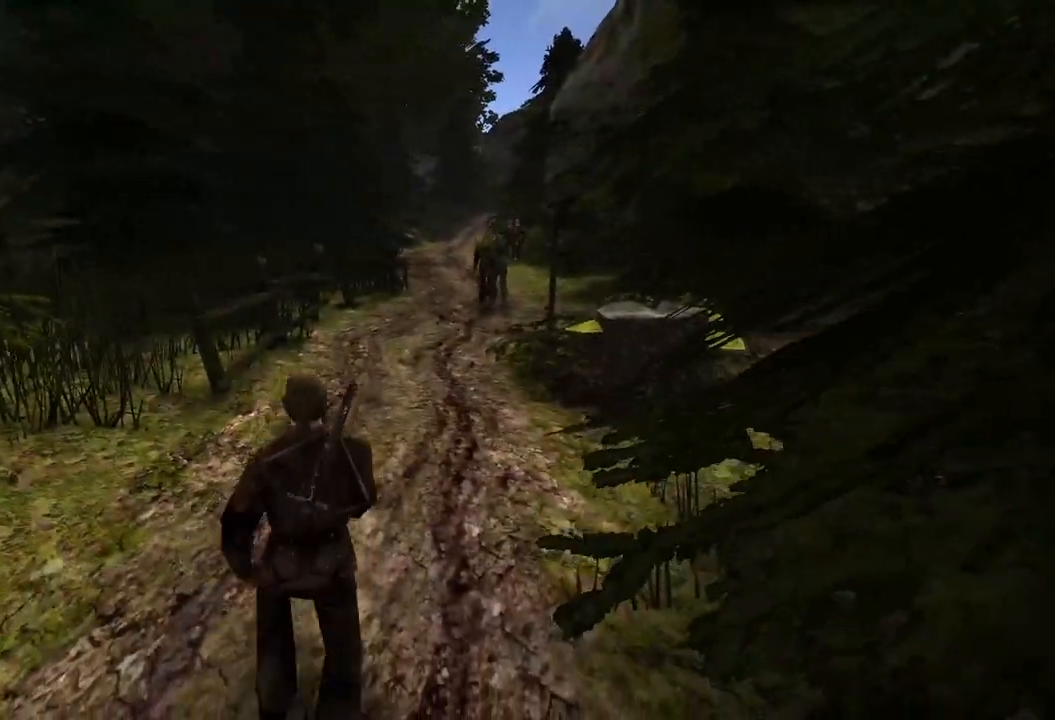
{"keys": ["s"], "mouse": [], "events": [[40, "w", "up"], [280, "s", "down"]]}
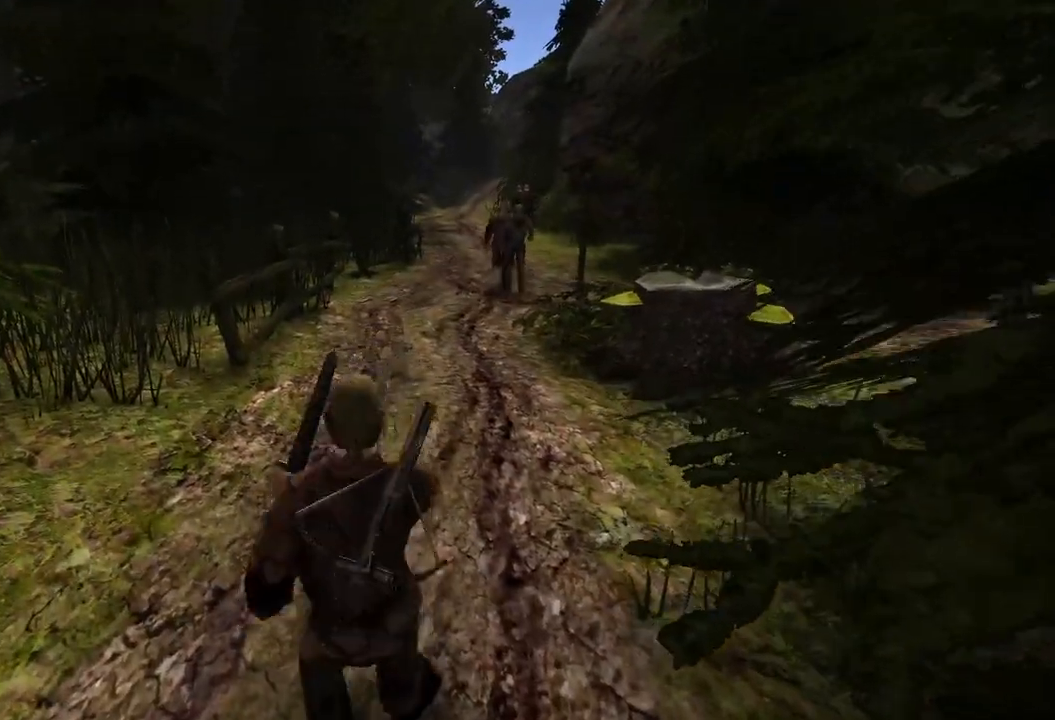
{"keys": ["s"], "mouse": [], "events": []}
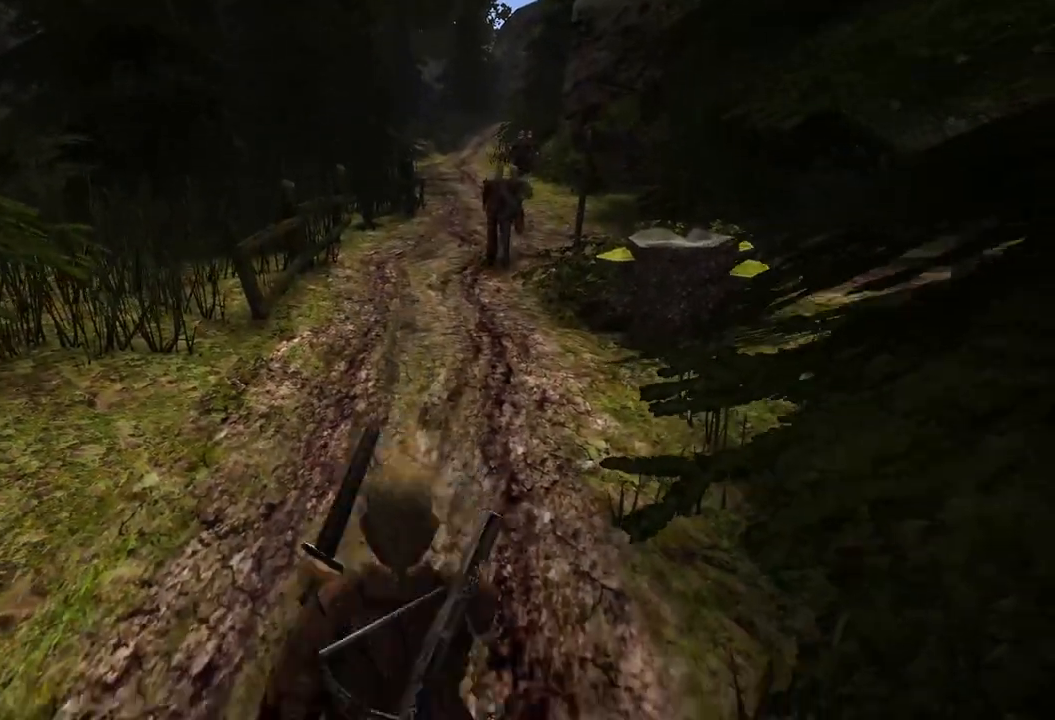
{"keys": ["s"], "mouse": [], "events": []}
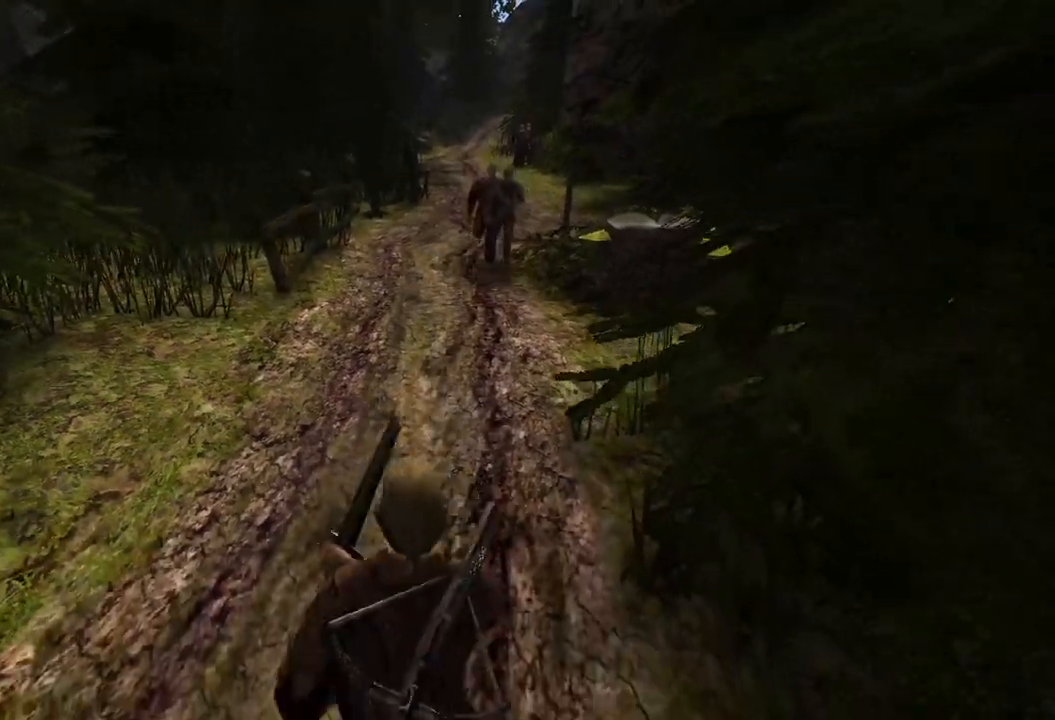
{"keys": ["w"], "mouse": [], "events": [[20, "s", "up"], [240, "w", "down"]]}
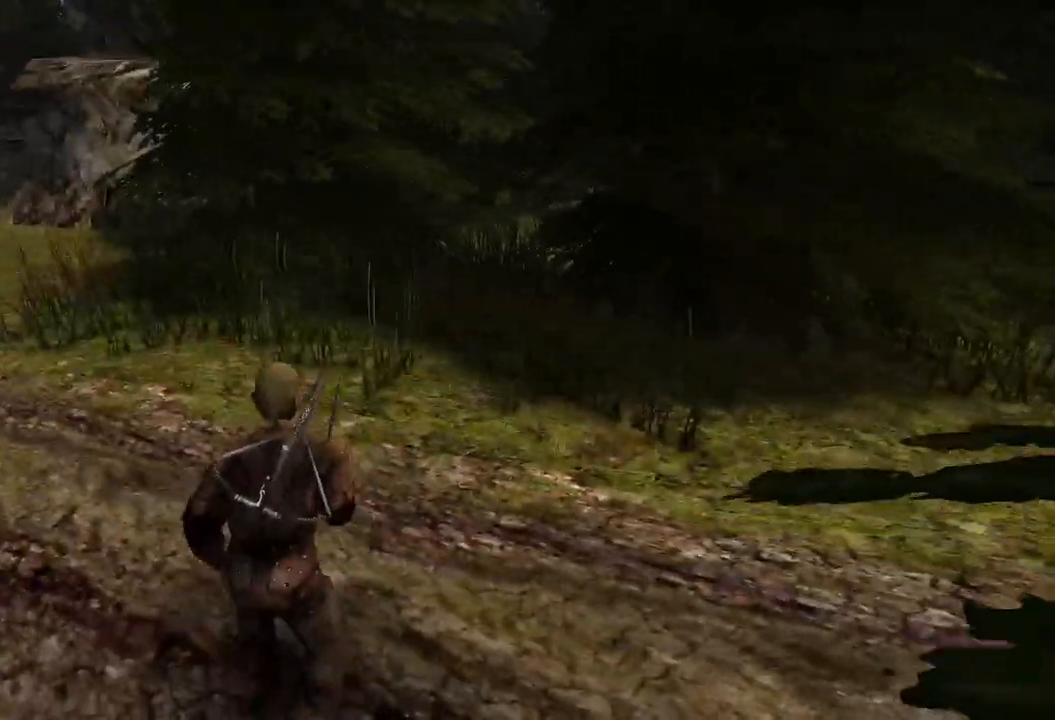
{"keys": ["w"], "mouse": [], "events": []}
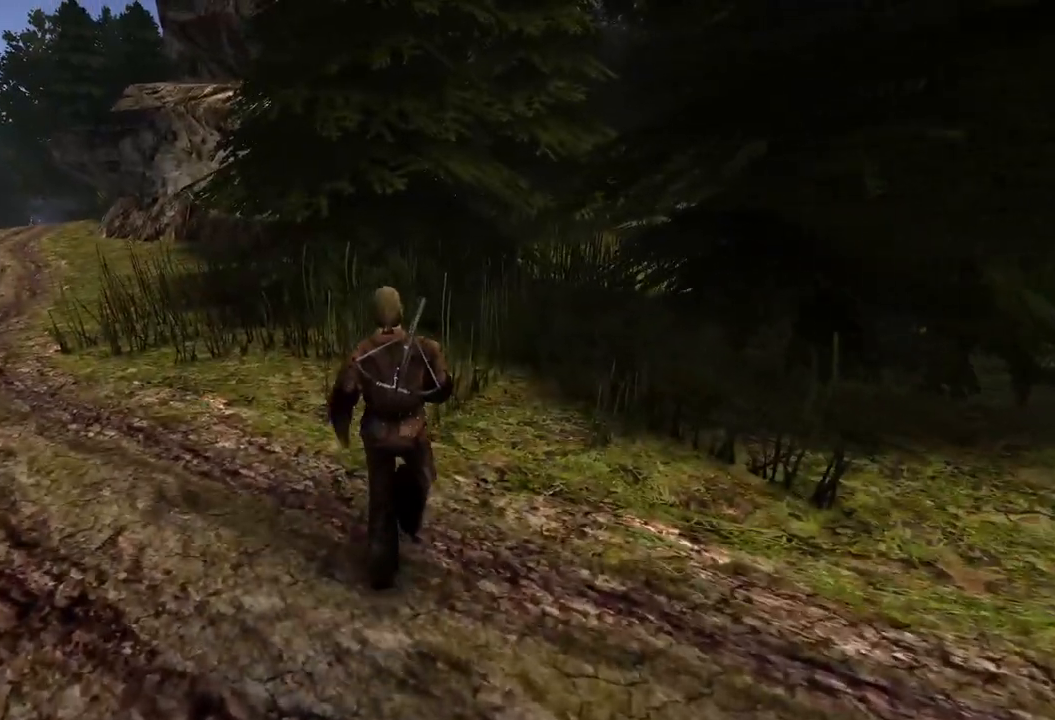
{"keys": [], "mouse": [], "events": [[460, "w", "up"]]}
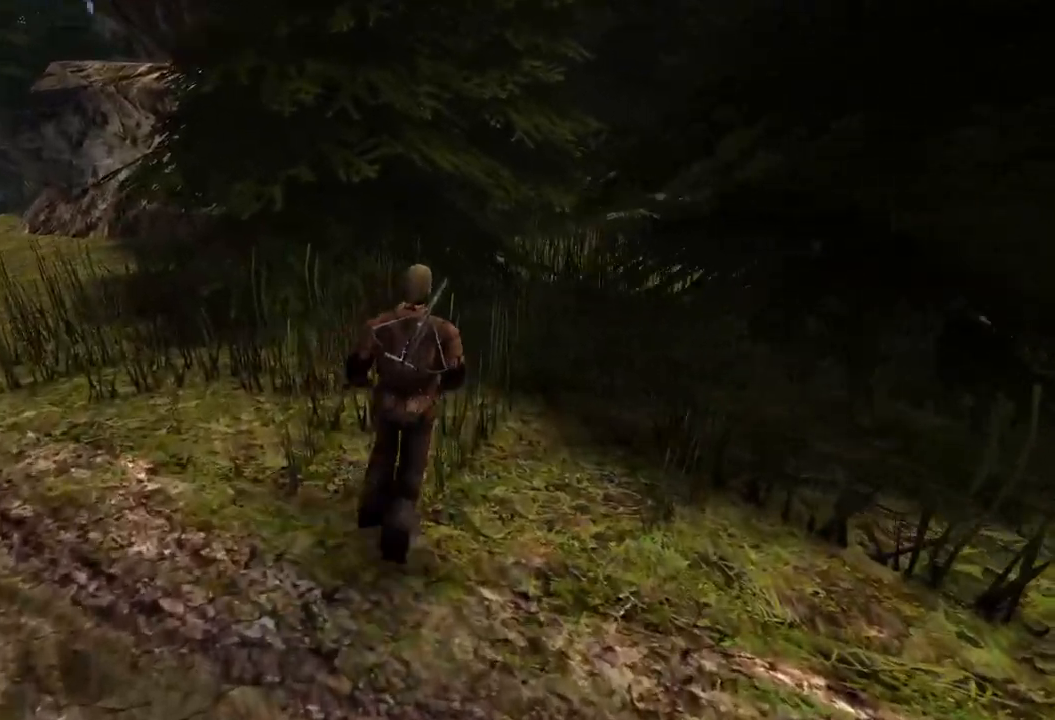
{"keys": [], "mouse": [], "events": [[260, "s", "down"], [440, "s", "up"]]}
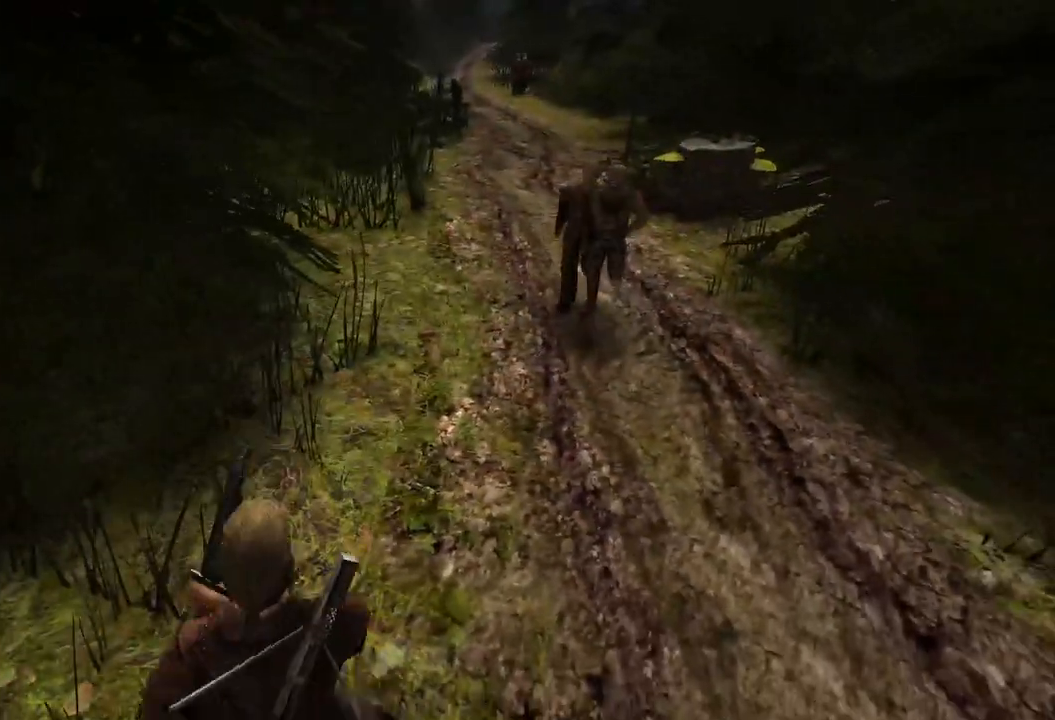
{"keys": [], "mouse": [], "events": []}
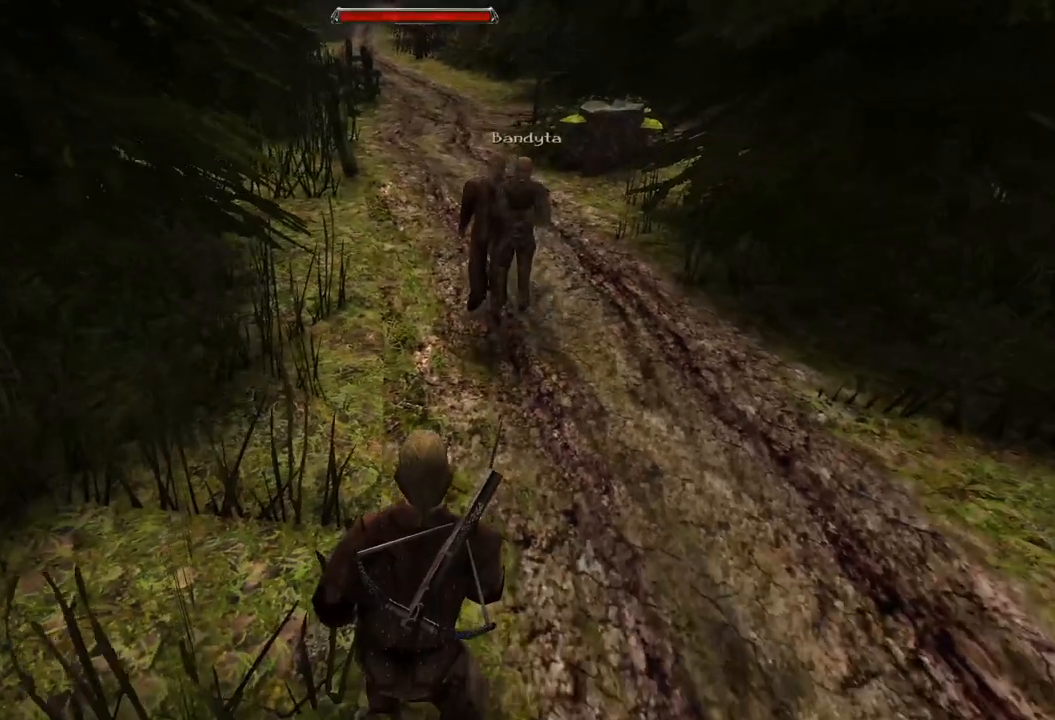
{"keys": [], "mouse": [], "events": []}
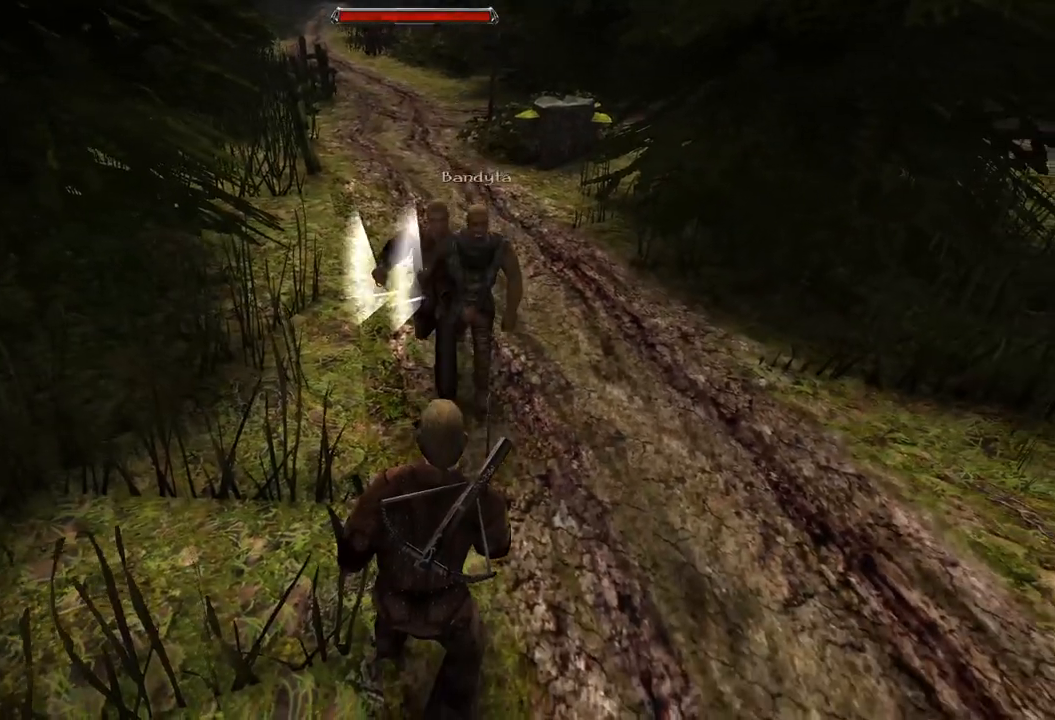
{"keys": [], "mouse": [], "events": [[40, "s", "down"], [360, "s", "up"]]}
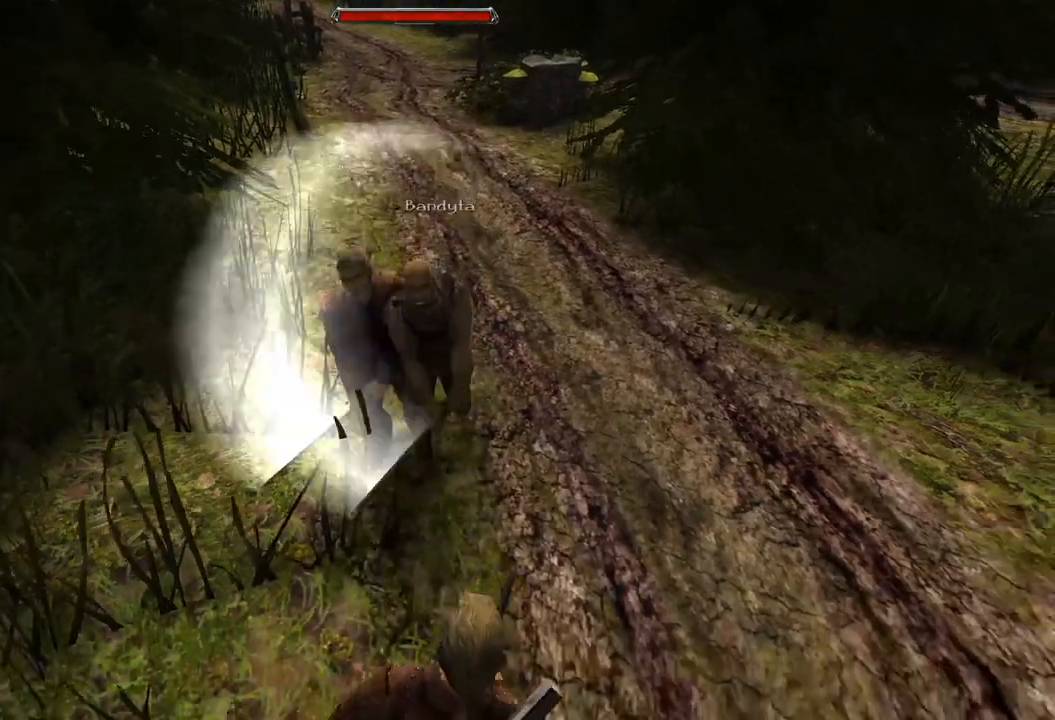
{"keys": [], "mouse": [], "events": [[140, "mouse_left", "down"], [320, "mouse_left", "up"]]}
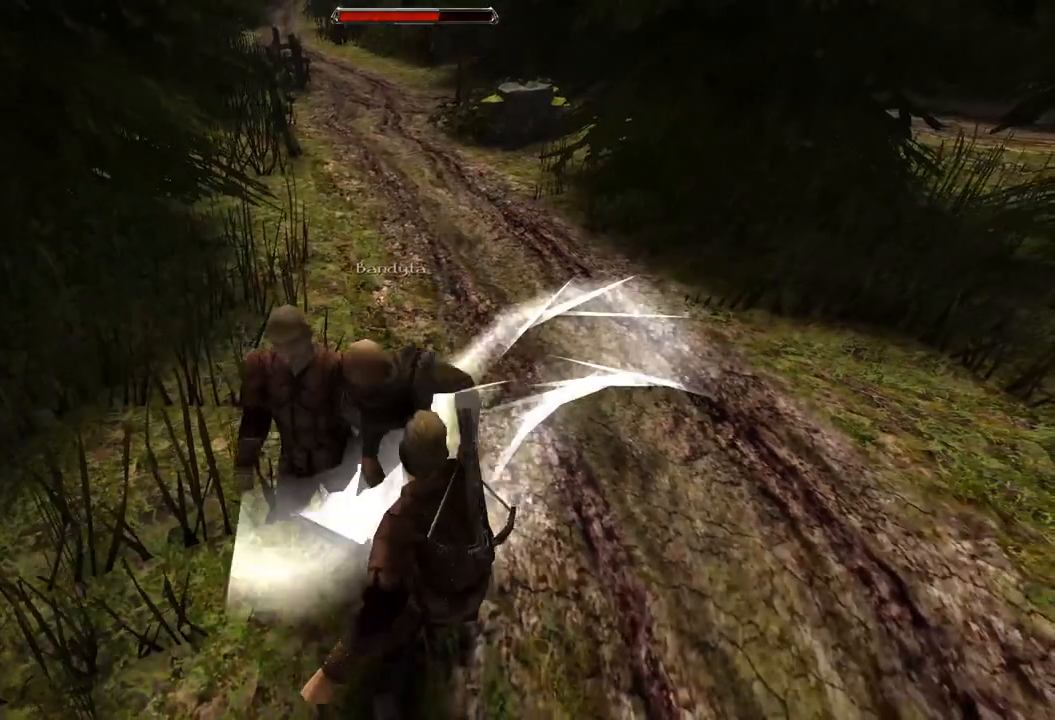
{"keys": ["s"], "mouse": [], "events": [[160, "s", "down"]]}
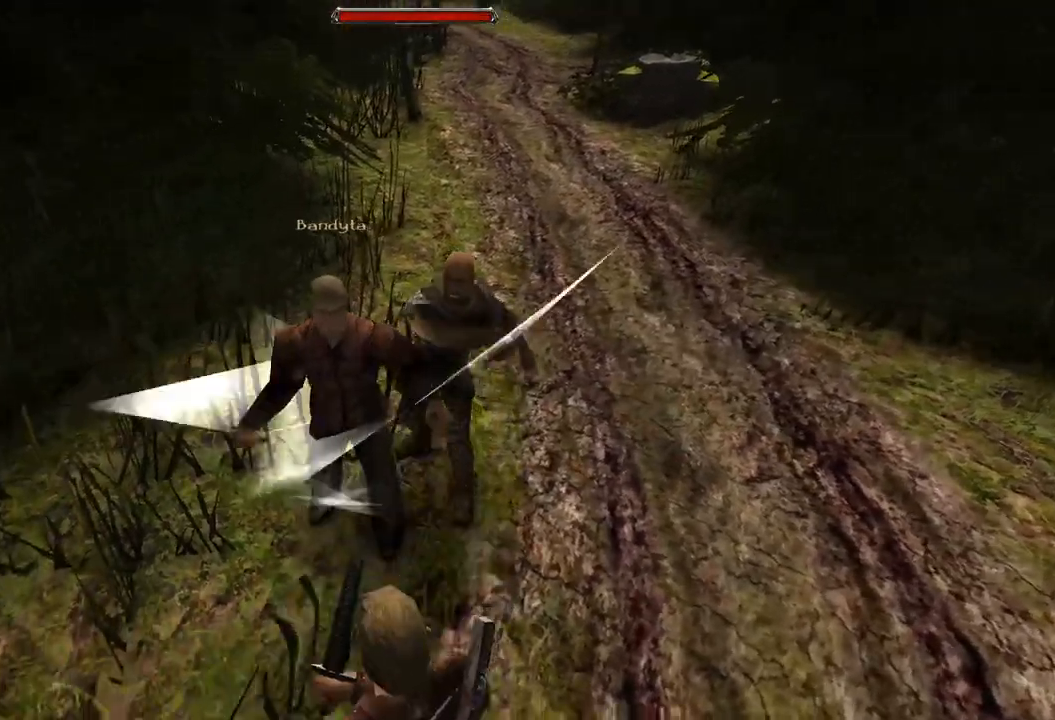
{"keys": ["s"], "mouse": [], "events": [[20, "s", "up"], [220, "s", "down"]]}
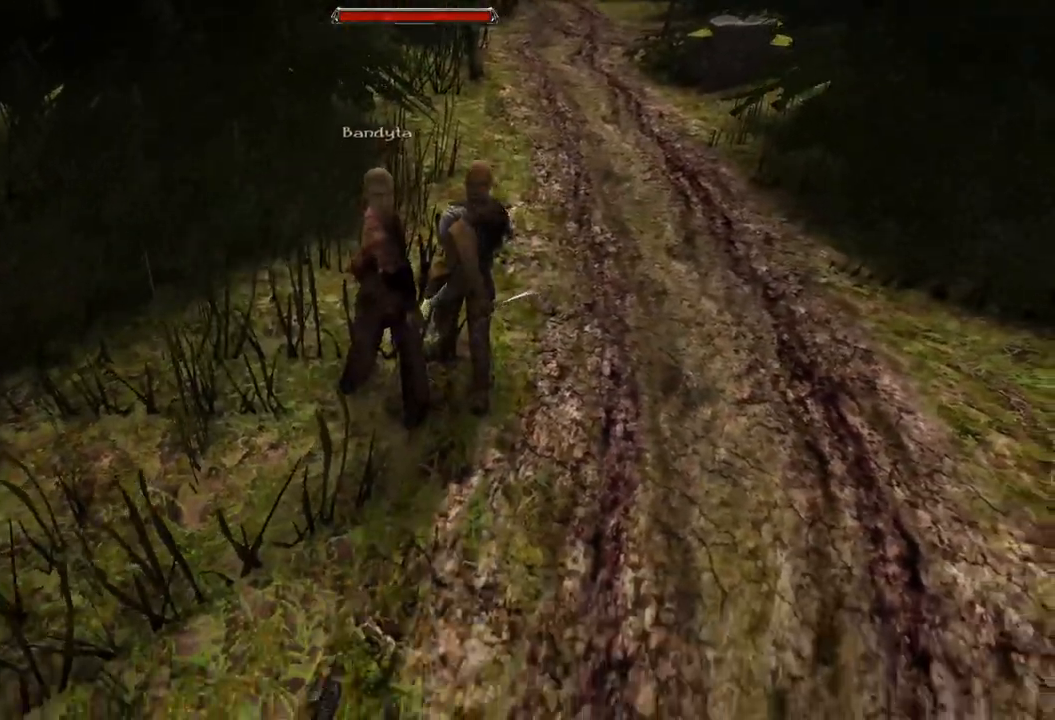
{"keys": [], "mouse": [], "events": [[60, "s", "up"]]}
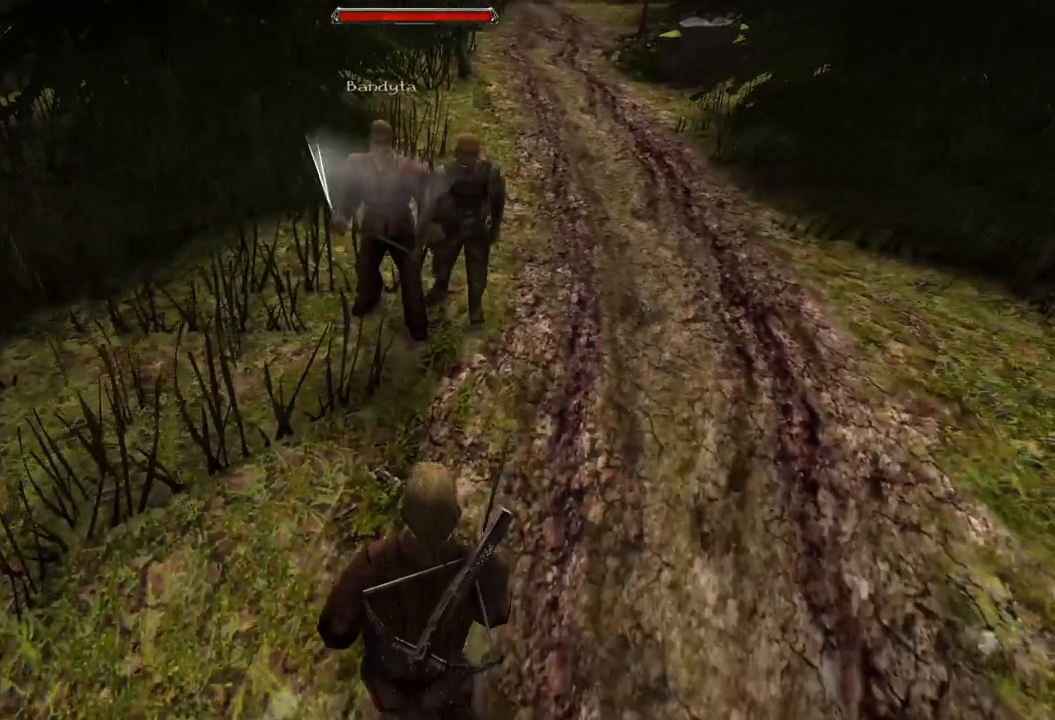
{"keys": ["s"], "mouse": [], "events": [[220, "s", "down"]]}